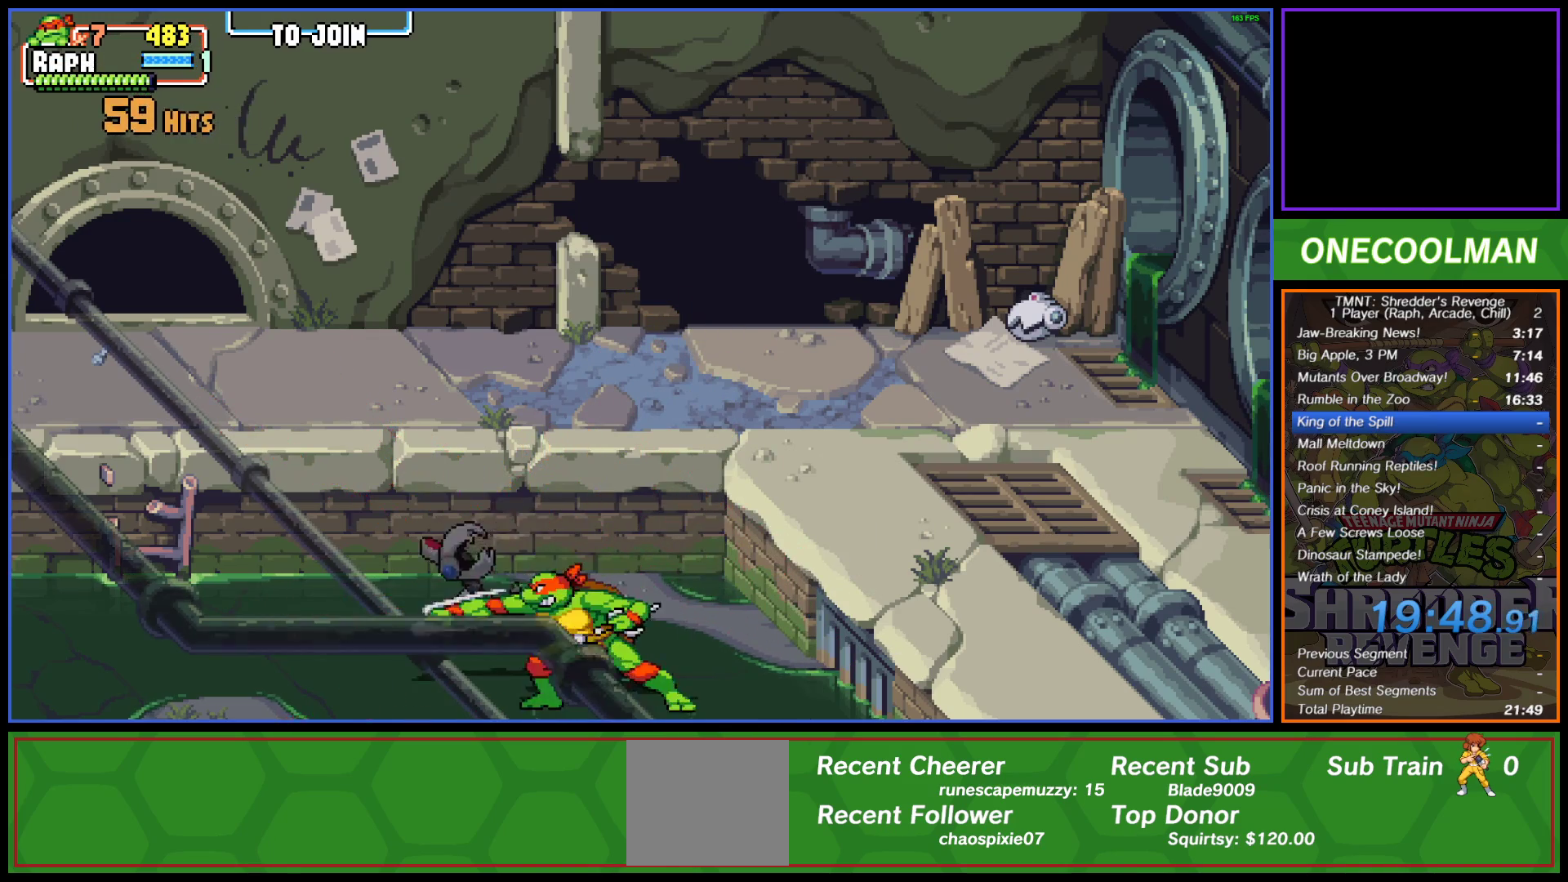
Gameplay with a controller (PlayStation layout); each line is a JSON object with the inputs held at the frame after it. "events" lists button and stick changes between this image and that frame as [ms after this image, input, new state], when the widget could be followed in between. Not read: right_stick.
{"buttons": ["CROSS"], "left_stick": "center", "events": [[67, "DPAD_RIGHT", "up"], [133, "DPAD_RIGHT", "down"], [217, "DPAD_RIGHT", "up"], [250, "DPAD_RIGHT", "down"], [367, "DPAD_RIGHT", "up"], [417, "DPAD_RIGHT", "down"], [467, "DPAD_RIGHT", "up"], [500, "CROSS", "down"]]}
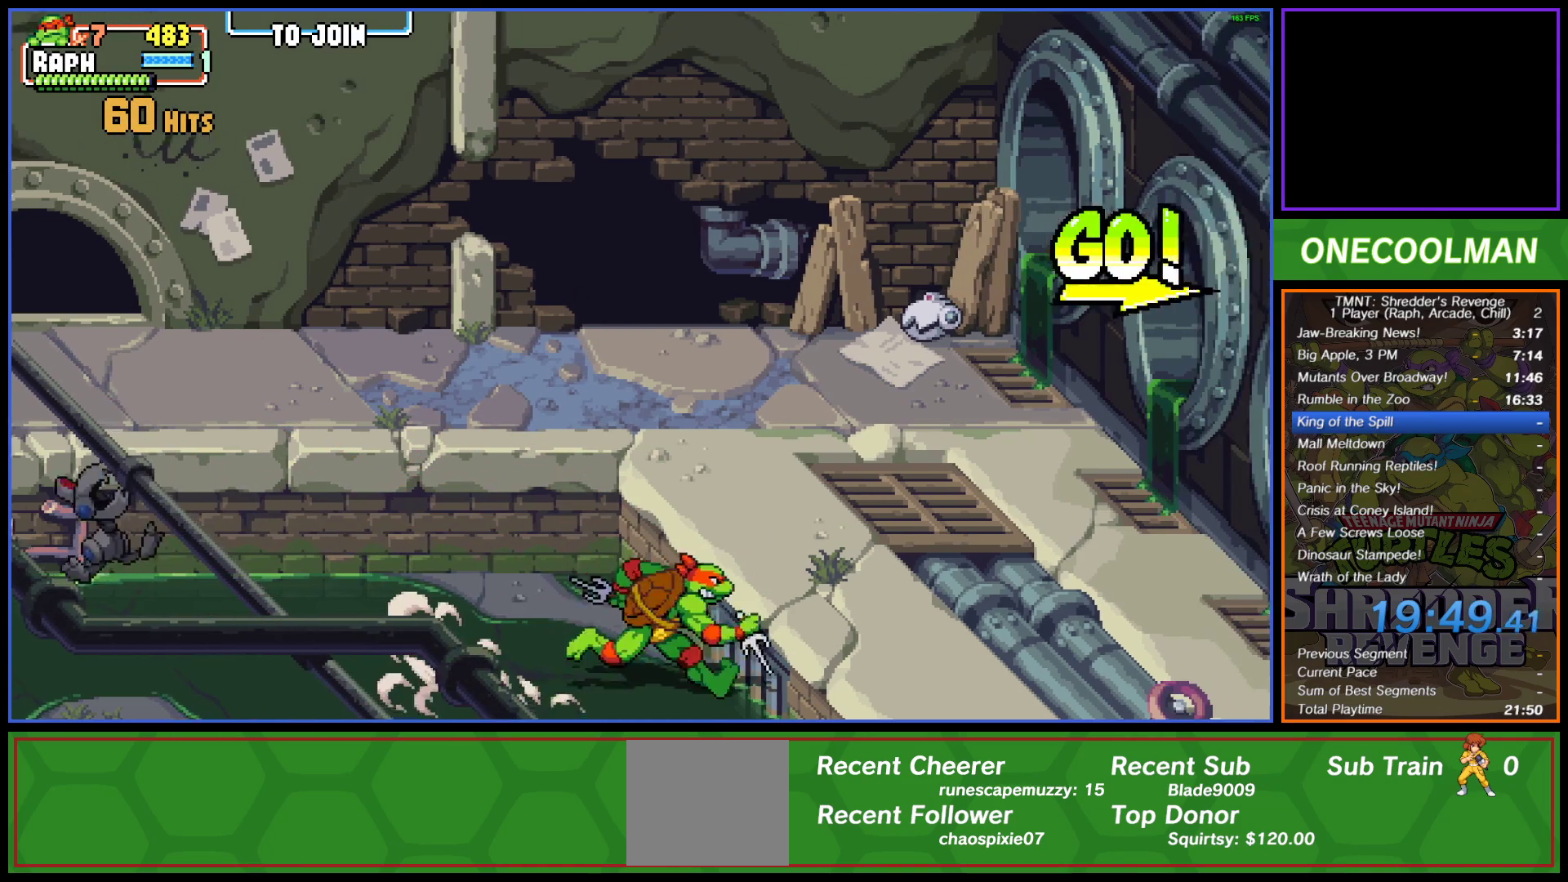
{"buttons": ["DPAD_RIGHT"], "left_stick": "center", "events": [[33, "DPAD_RIGHT", "down"], [83, "CROSS", "up"], [100, "DPAD_RIGHT", "up"], [117, "DPAD_RIGHT", "down"], [350, "CROSS", "down"], [450, "CROSS", "up"]]}
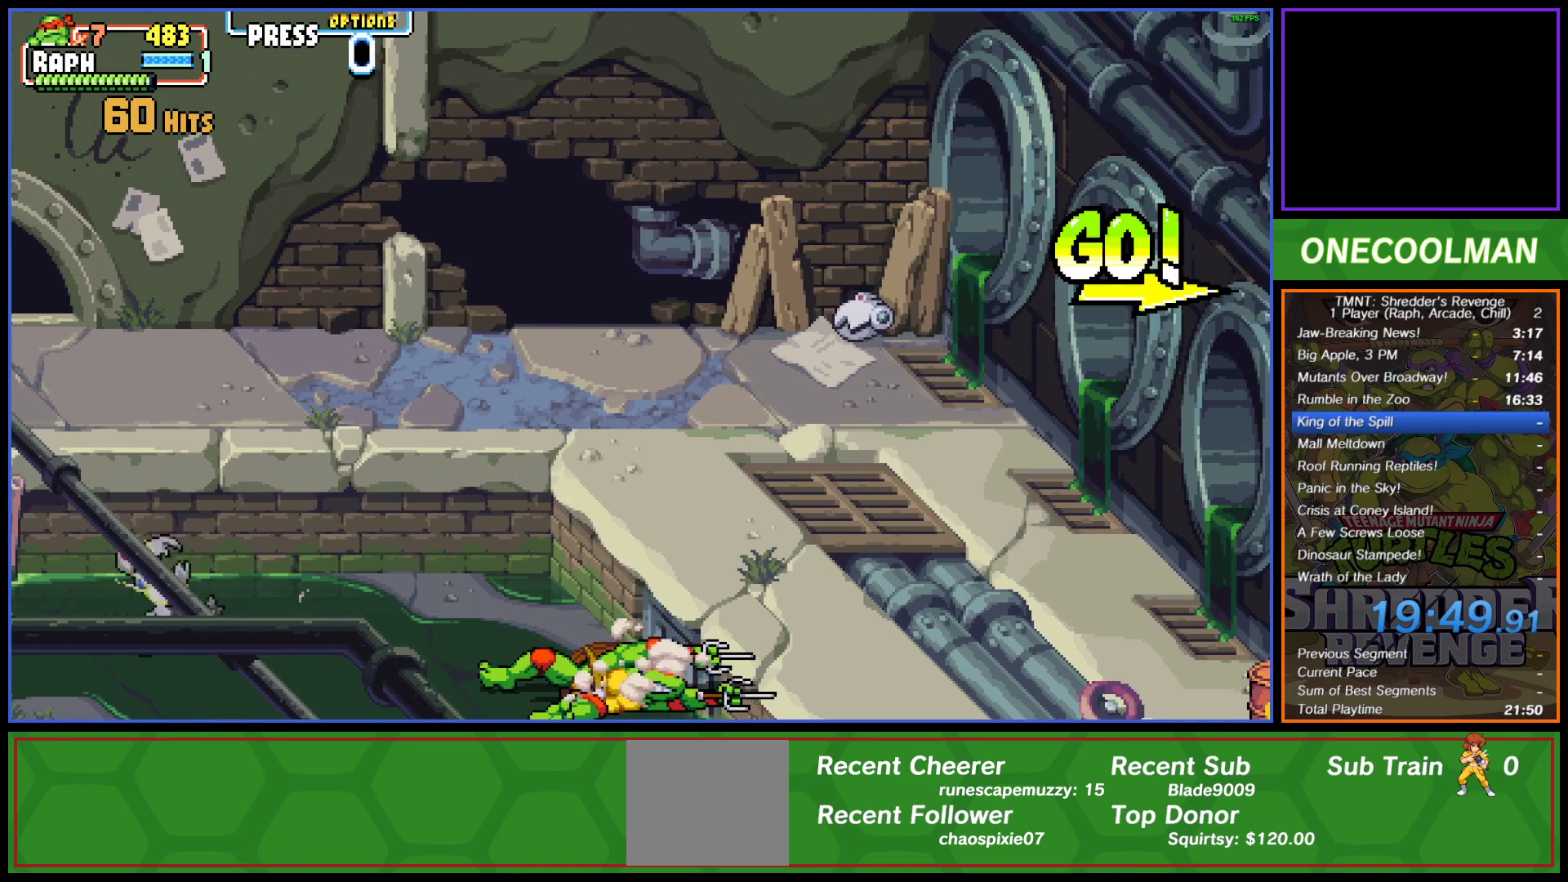
{"buttons": ["SQUARE", "DPAD_DOWN", "DPAD_RIGHT"], "left_stick": "center", "events": [[167, "CROSS", "down"], [267, "CROSS", "up"], [300, "CROSS", "down"], [417, "CROSS", "up"], [483, "DPAD_DOWN", "down"], [483, "SQUARE", "down"]]}
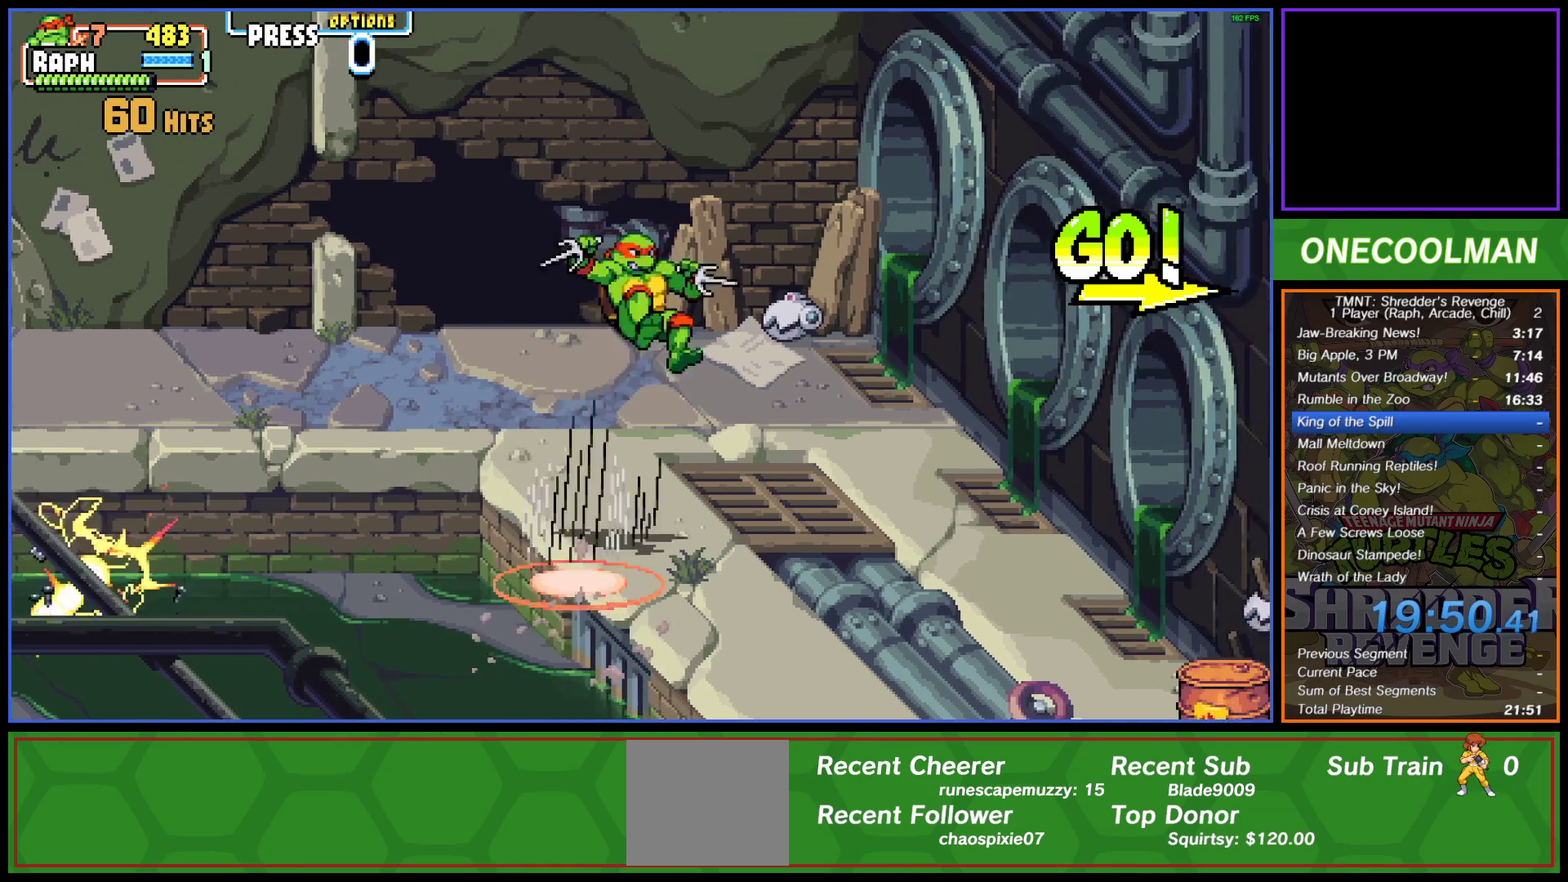
{"buttons": ["DPAD_DOWN", "DPAD_RIGHT"], "left_stick": "center", "events": [[67, "SQUARE", "up"]]}
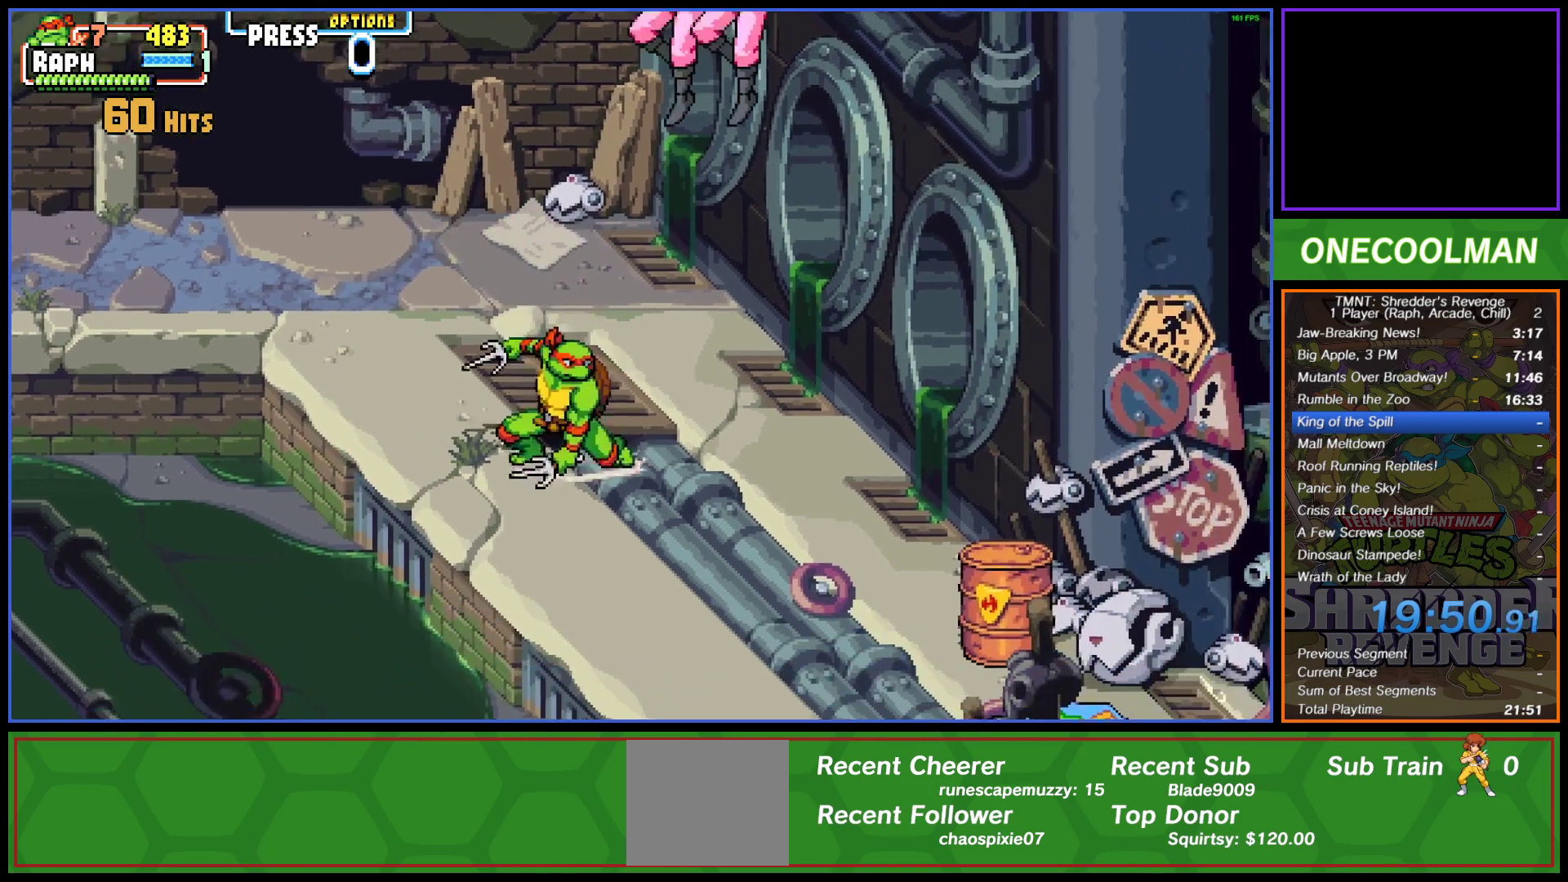
{"buttons": [], "left_stick": "center", "events": [[400, "DPAD_DOWN", "up"], [433, "DPAD_RIGHT", "up"]]}
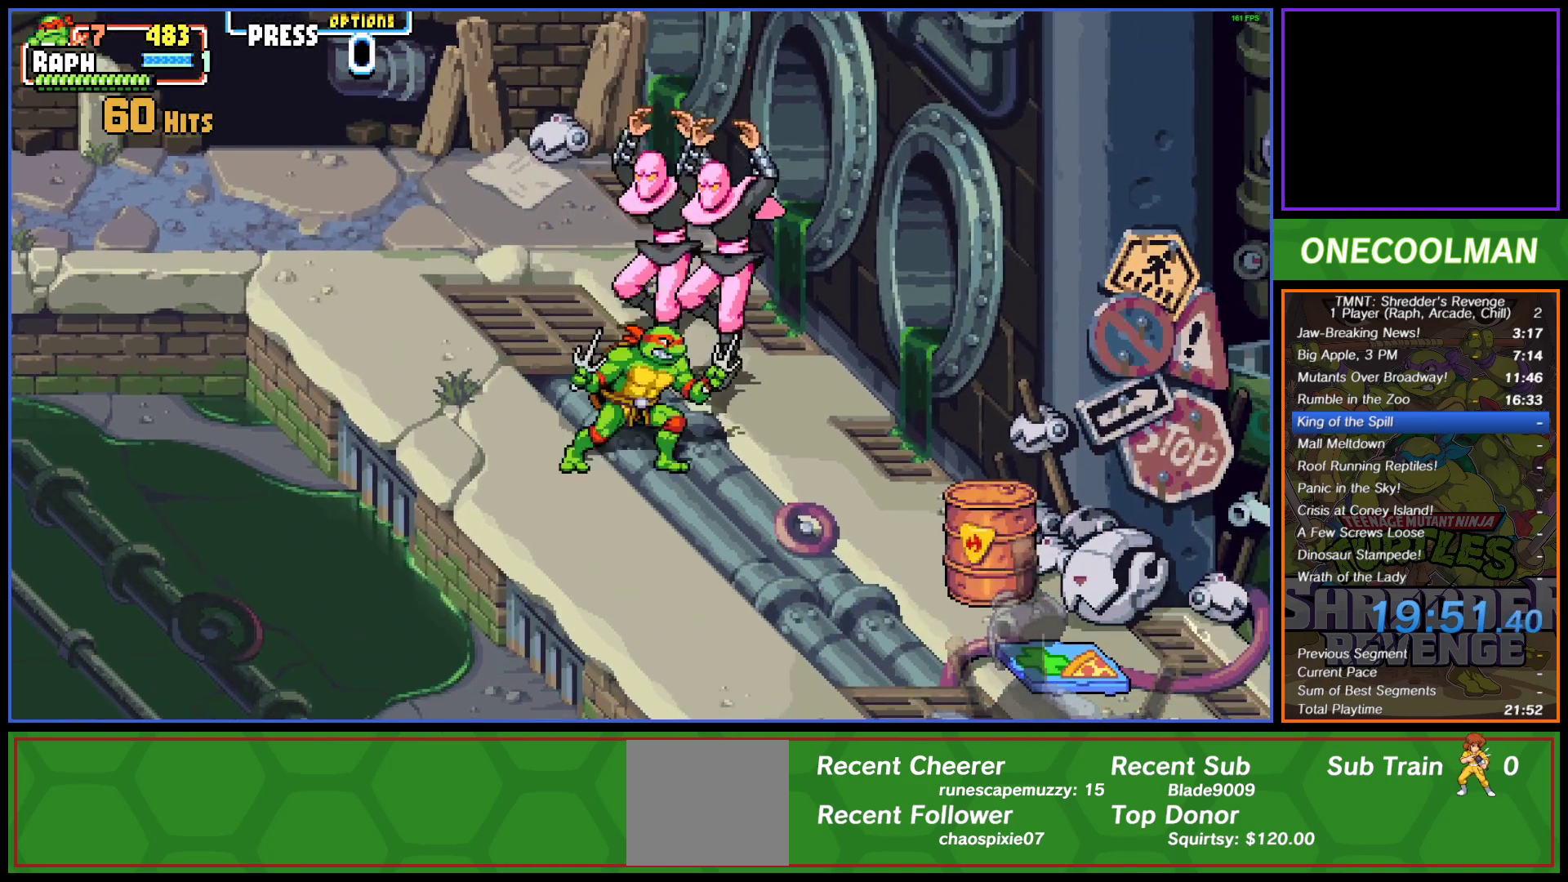
{"buttons": ["SQUARE", "DPAD_RIGHT"], "left_stick": "center", "events": [[17, "DPAD_UP", "down"], [50, "DPAD_LEFT", "down"], [300, "DPAD_LEFT", "up"], [317, "DPAD_RIGHT", "down"], [317, "DPAD_UP", "up"], [317, "SQUARE", "down"], [400, "SQUARE", "up"], [450, "SQUARE", "down"]]}
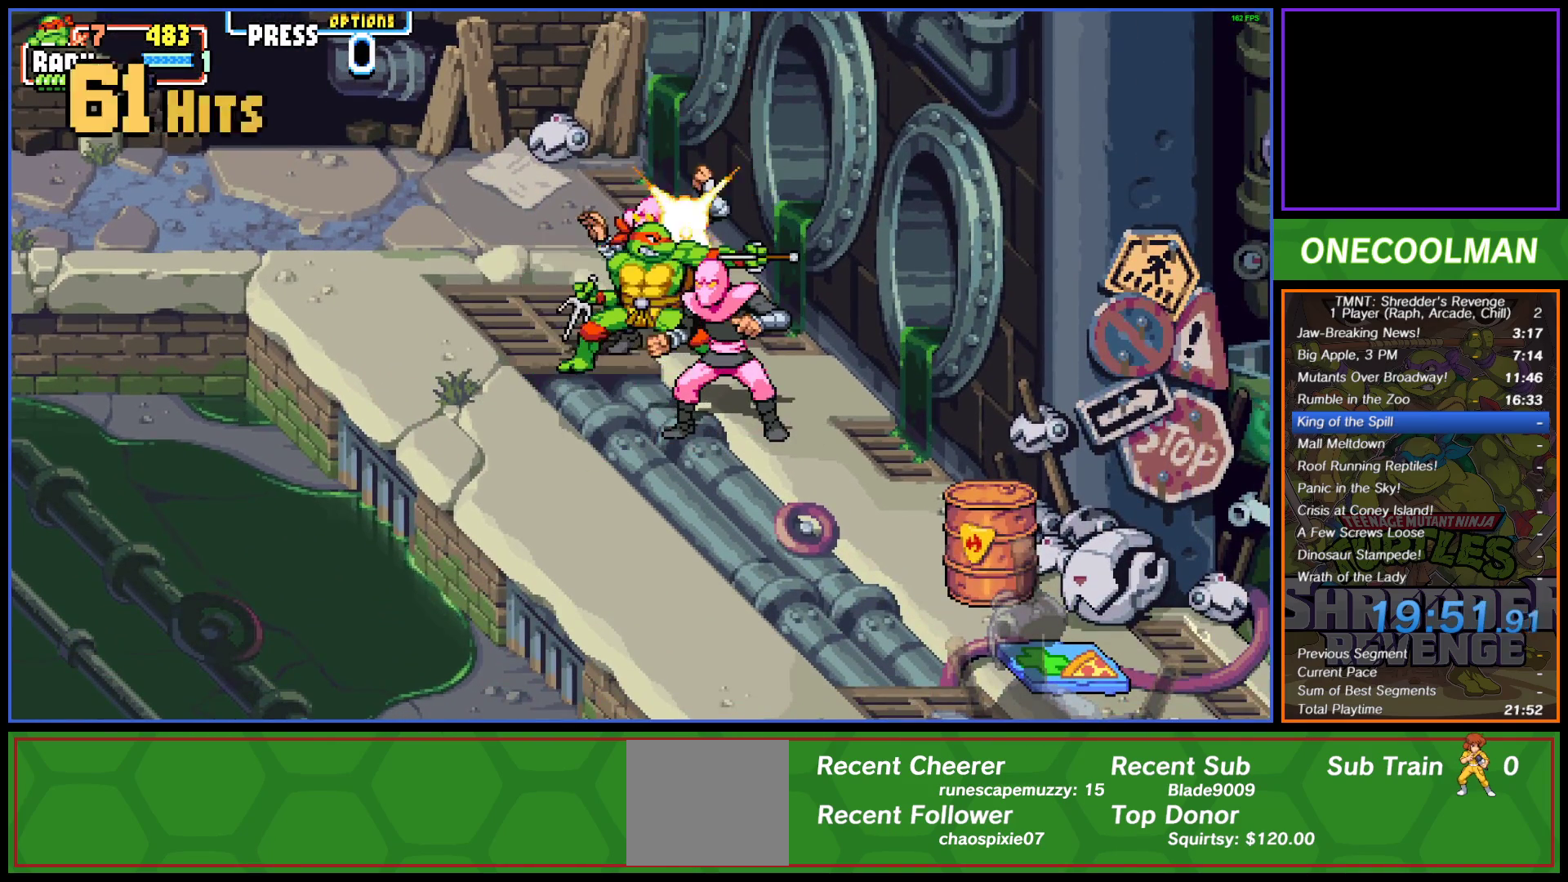
{"buttons": [], "left_stick": "center", "events": [[33, "SQUARE", "up"], [100, "SQUARE", "down"], [167, "DPAD_RIGHT", "up"], [183, "SQUARE", "up"], [250, "SQUARE", "down"], [267, "DPAD_RIGHT", "down"], [317, "SQUARE", "up"], [333, "DPAD_RIGHT", "up"], [383, "DPAD_RIGHT", "down"], [383, "SQUARE", "down"], [467, "DPAD_RIGHT", "up"], [467, "SQUARE", "up"]]}
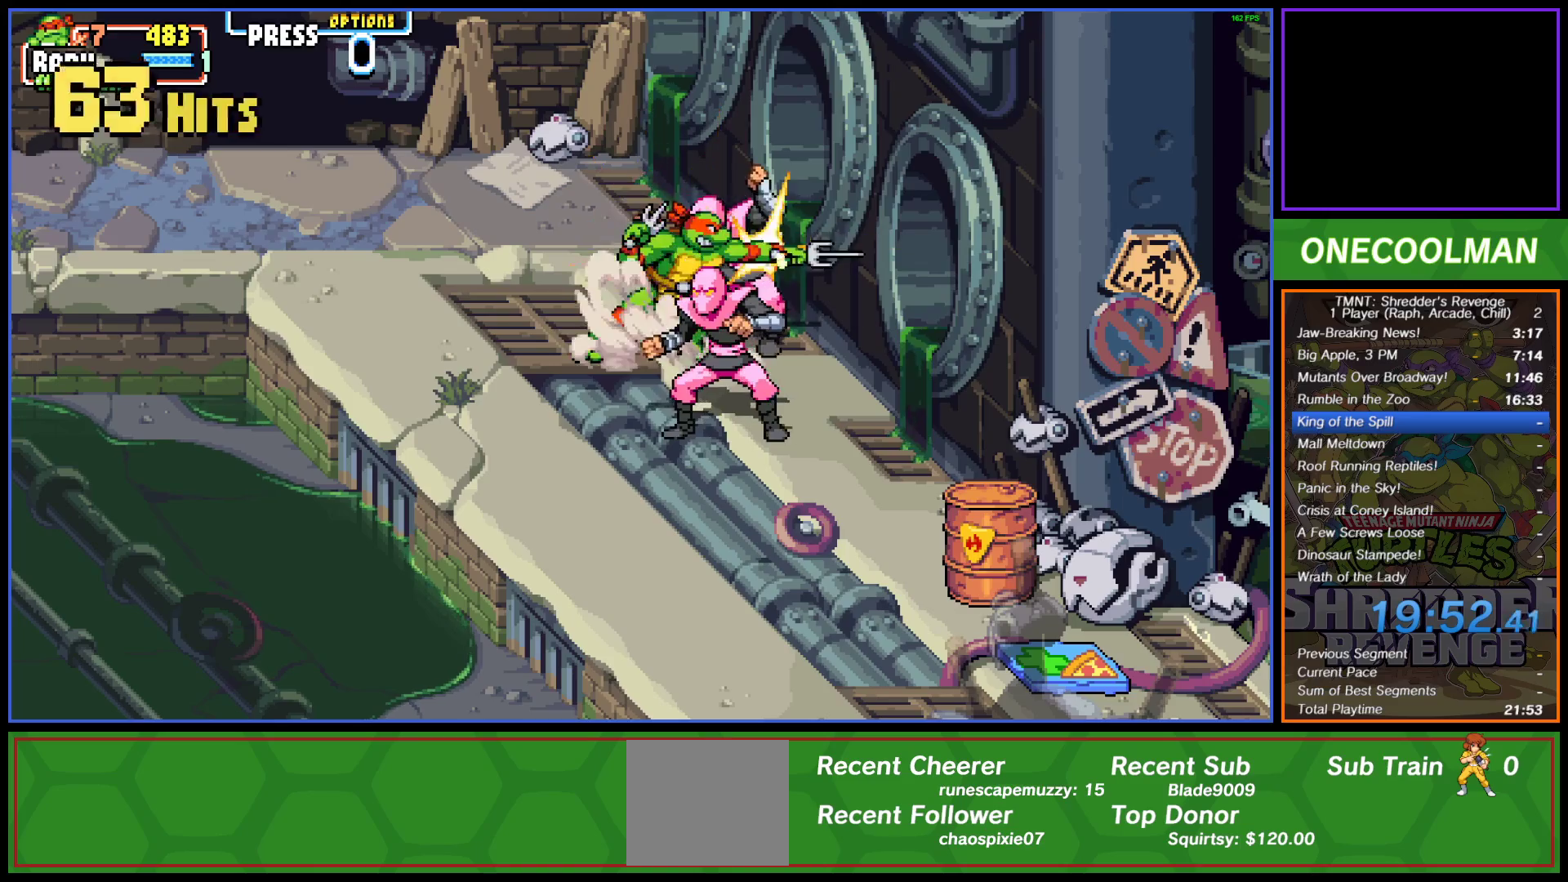
{"buttons": ["DPAD_DOWN", "DPAD_RIGHT"], "left_stick": "center", "events": [[33, "DPAD_RIGHT", "down"], [33, "SQUARE", "down"], [117, "SQUARE", "up"], [133, "DPAD_RIGHT", "up"], [183, "SQUARE", "down"], [267, "SQUARE", "up"], [383, "DPAD_DOWN", "down"], [400, "SQUARE", "down"], [417, "DPAD_RIGHT", "down"], [467, "SQUARE", "up"]]}
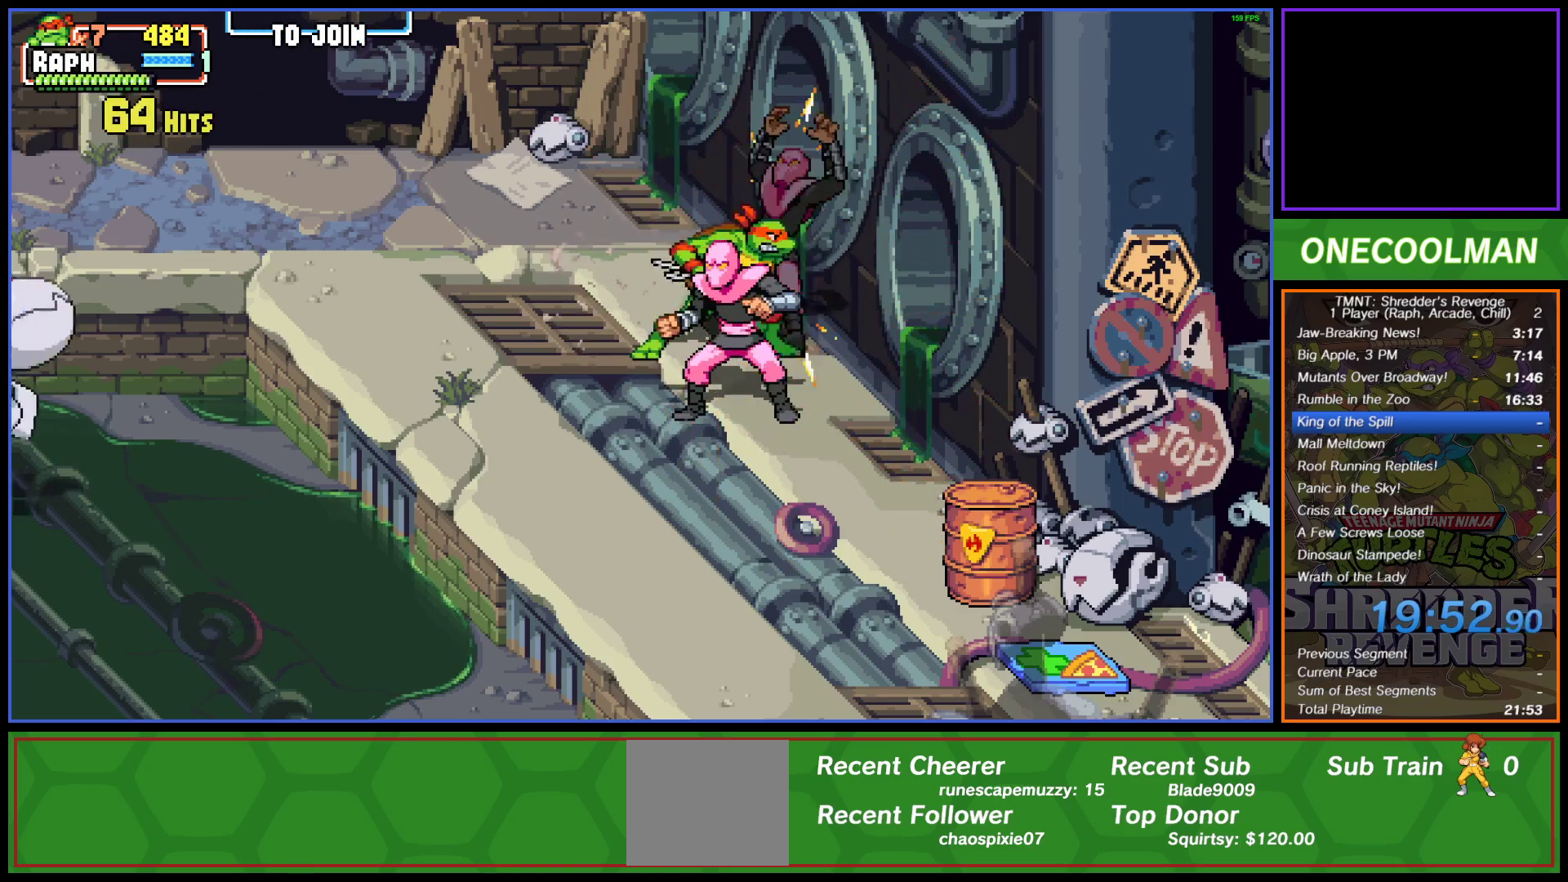
{"buttons": ["DPAD_DOWN"], "left_stick": "center", "events": [[33, "SQUARE", "down"], [100, "SQUARE", "up"], [200, "SQUARE", "down"], [250, "SQUARE", "up"], [317, "DPAD_RIGHT", "up"]]}
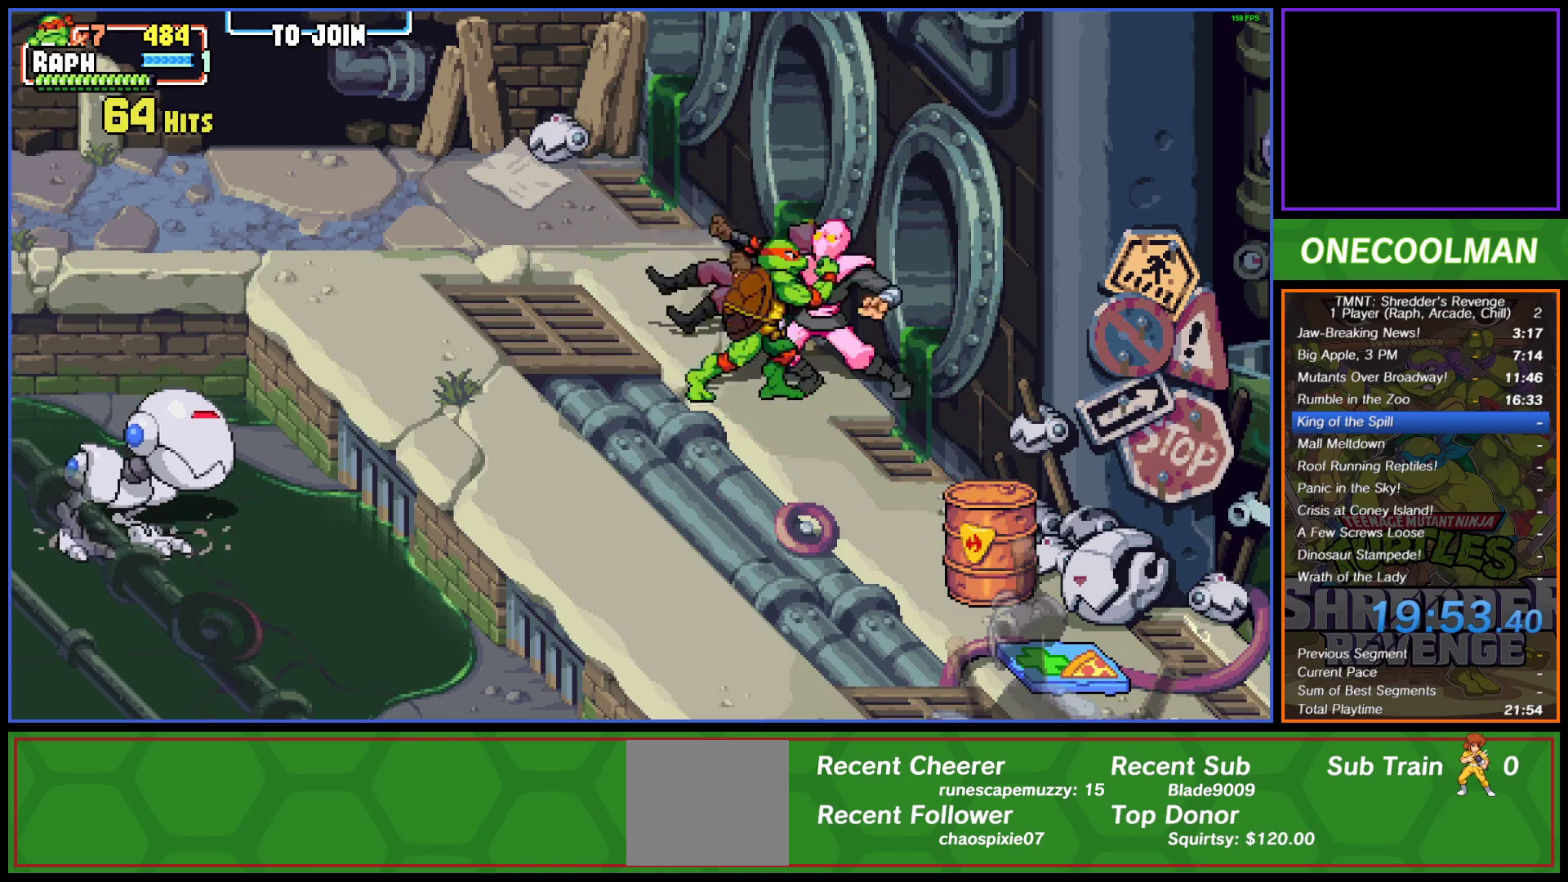
{"buttons": ["SQUARE"], "left_stick": "center", "events": [[17, "SQUARE", "down"], [100, "SQUARE", "up"], [133, "DPAD_RIGHT", "down"], [150, "SQUARE", "down"], [167, "DPAD_DOWN", "up"], [167, "DPAD_RIGHT", "up"], [233, "SQUARE", "up"], [283, "SQUARE", "down"], [317, "DPAD_LEFT", "down"], [383, "SQUARE", "up"], [450, "SQUARE", "down"], [483, "DPAD_LEFT", "up"]]}
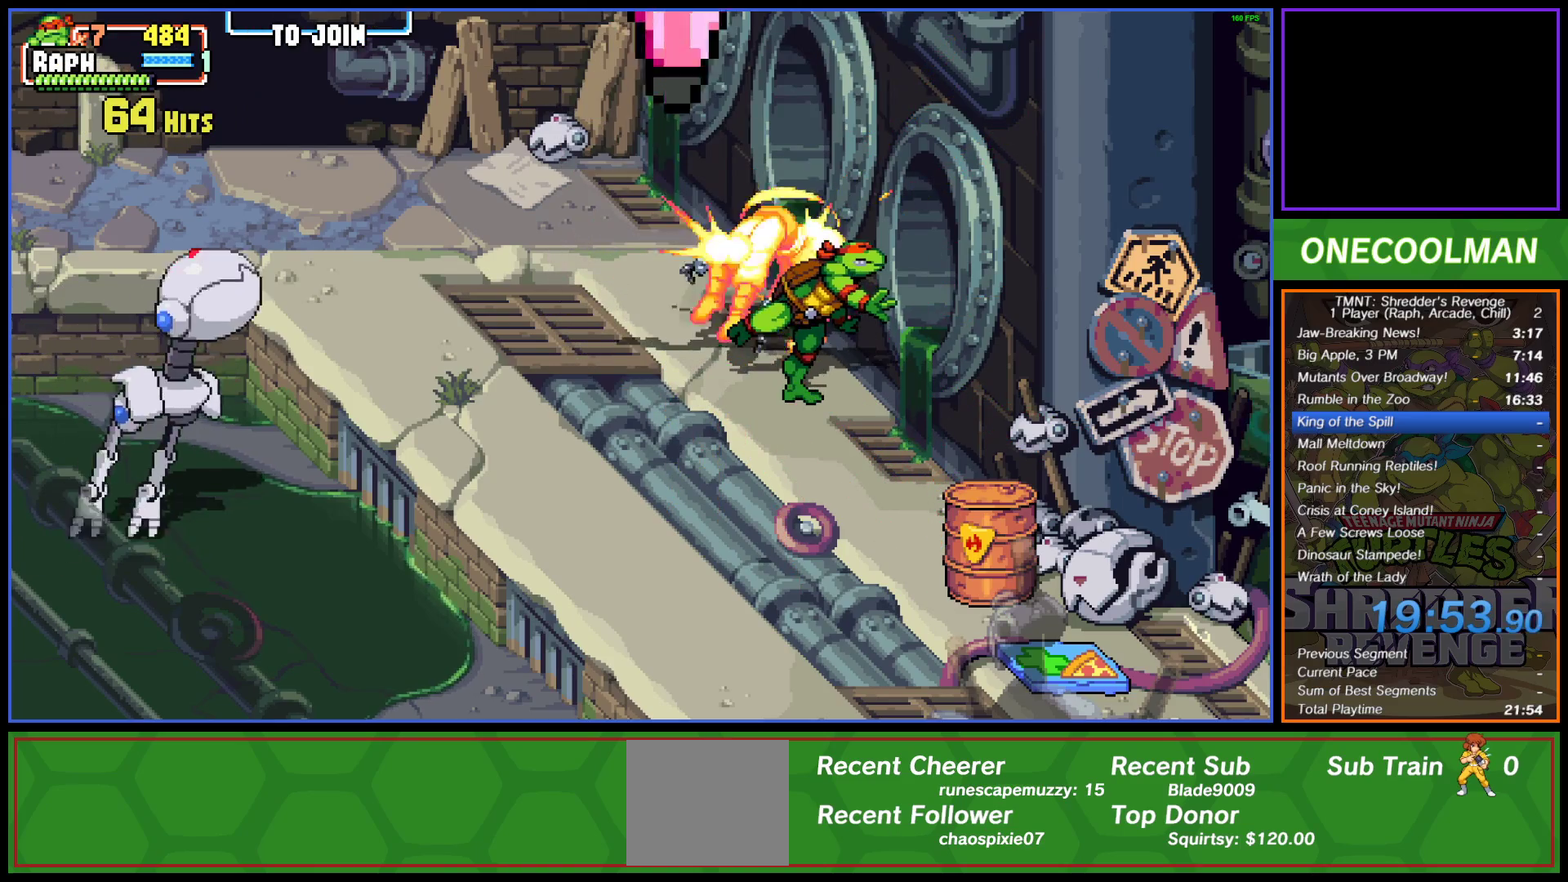
{"buttons": ["DPAD_DOWN"], "left_stick": "center", "events": [[17, "SQUARE", "up"], [200, "DPAD_DOWN", "down"]]}
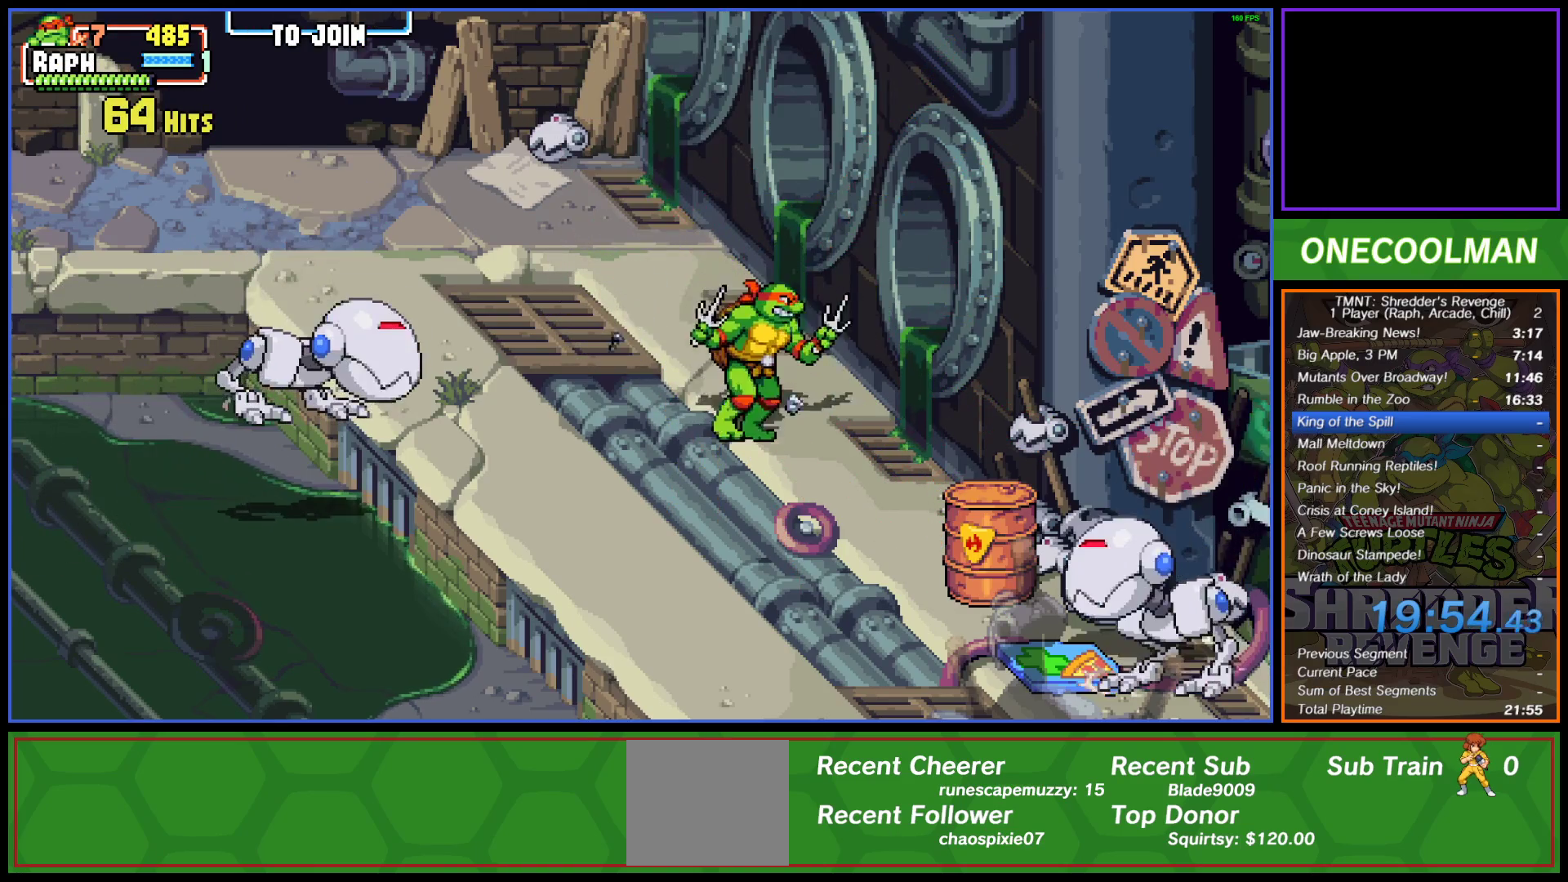
{"buttons": ["SQUARE", "DPAD_DOWN", "DPAD_RIGHT"], "left_stick": "center", "events": [[400, "DPAD_RIGHT", "down"], [500, "SQUARE", "down"]]}
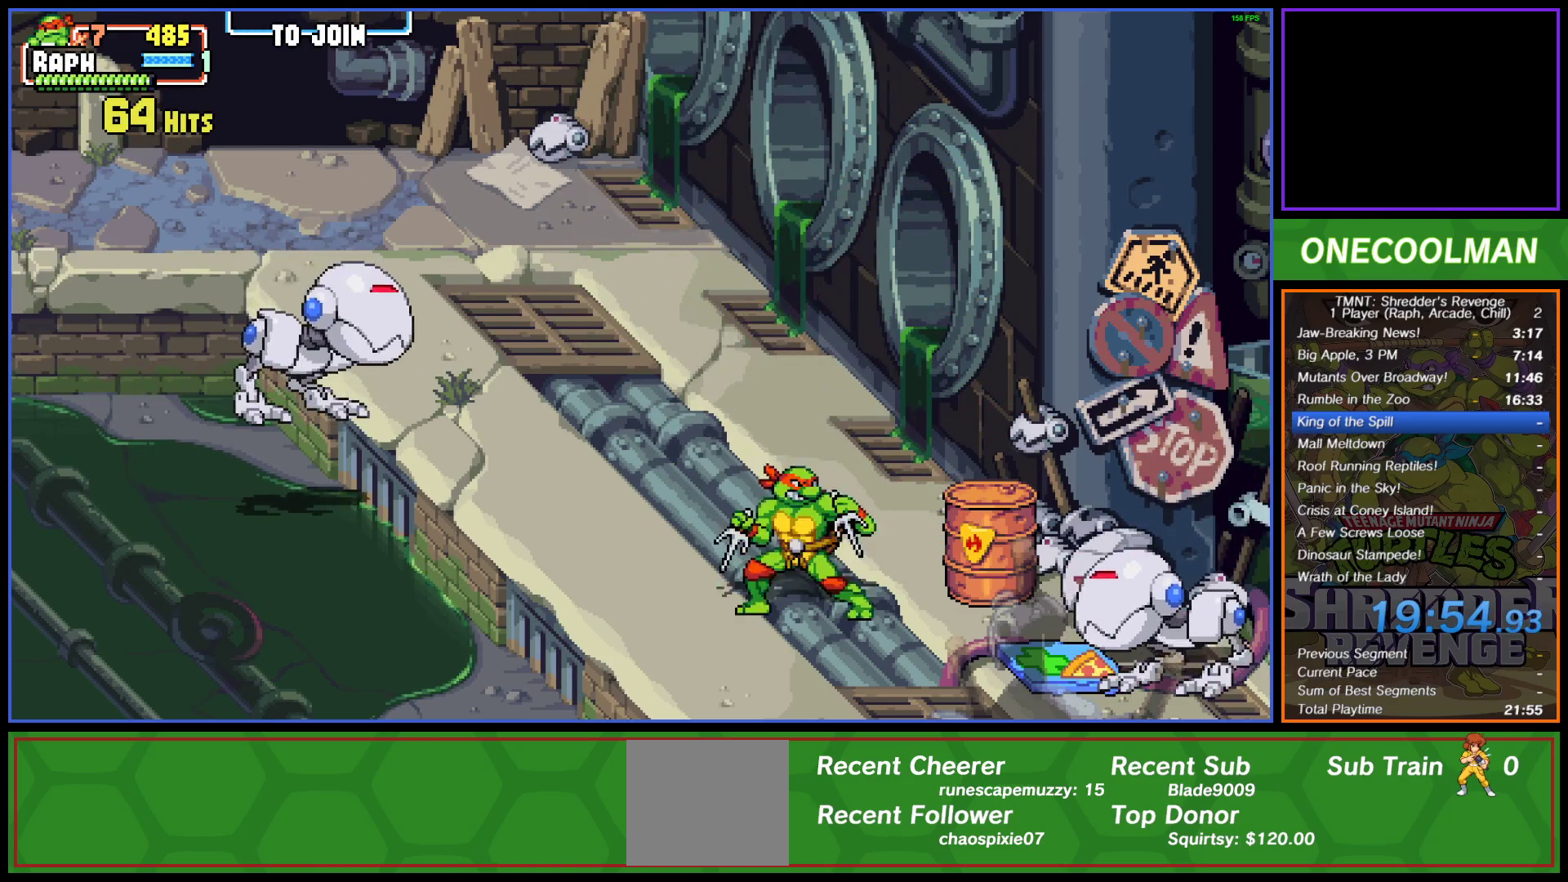
{"buttons": ["CIRCLE", "DPAD_LEFT"], "left_stick": "center", "events": [[17, "DPAD_DOWN", "up"], [67, "DPAD_RIGHT", "up"], [83, "SQUARE", "up"], [317, "DPAD_LEFT", "down"], [367, "DPAD_UP", "down"], [383, "DPAD_UP", "up"], [417, "CIRCLE", "down"]]}
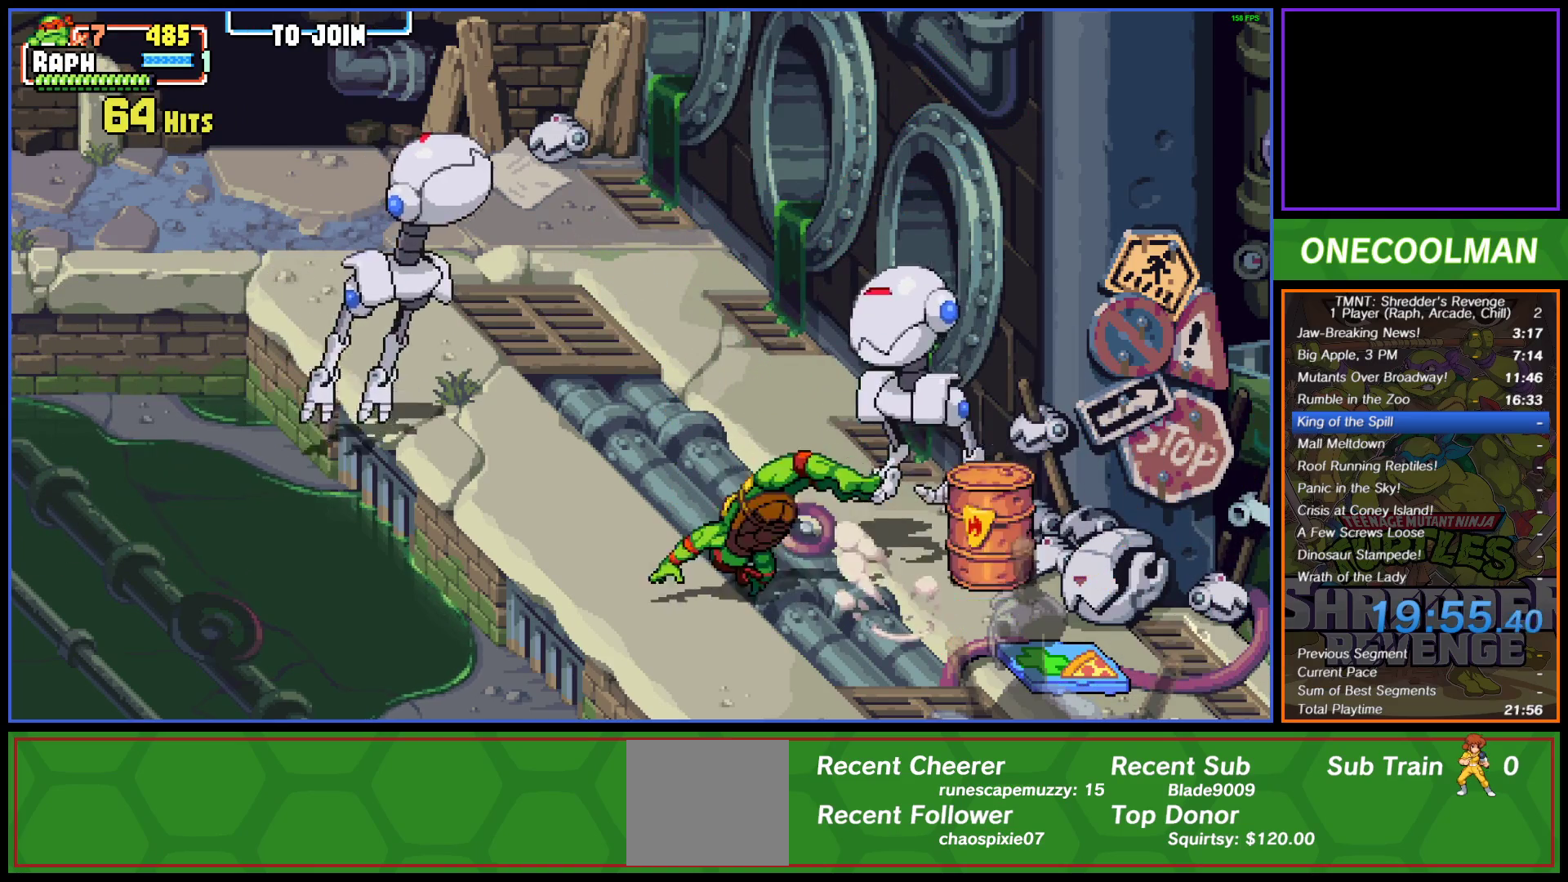
{"buttons": [], "left_stick": "center", "events": [[17, "CIRCLE", "up"], [183, "DPAD_LEFT", "up"]]}
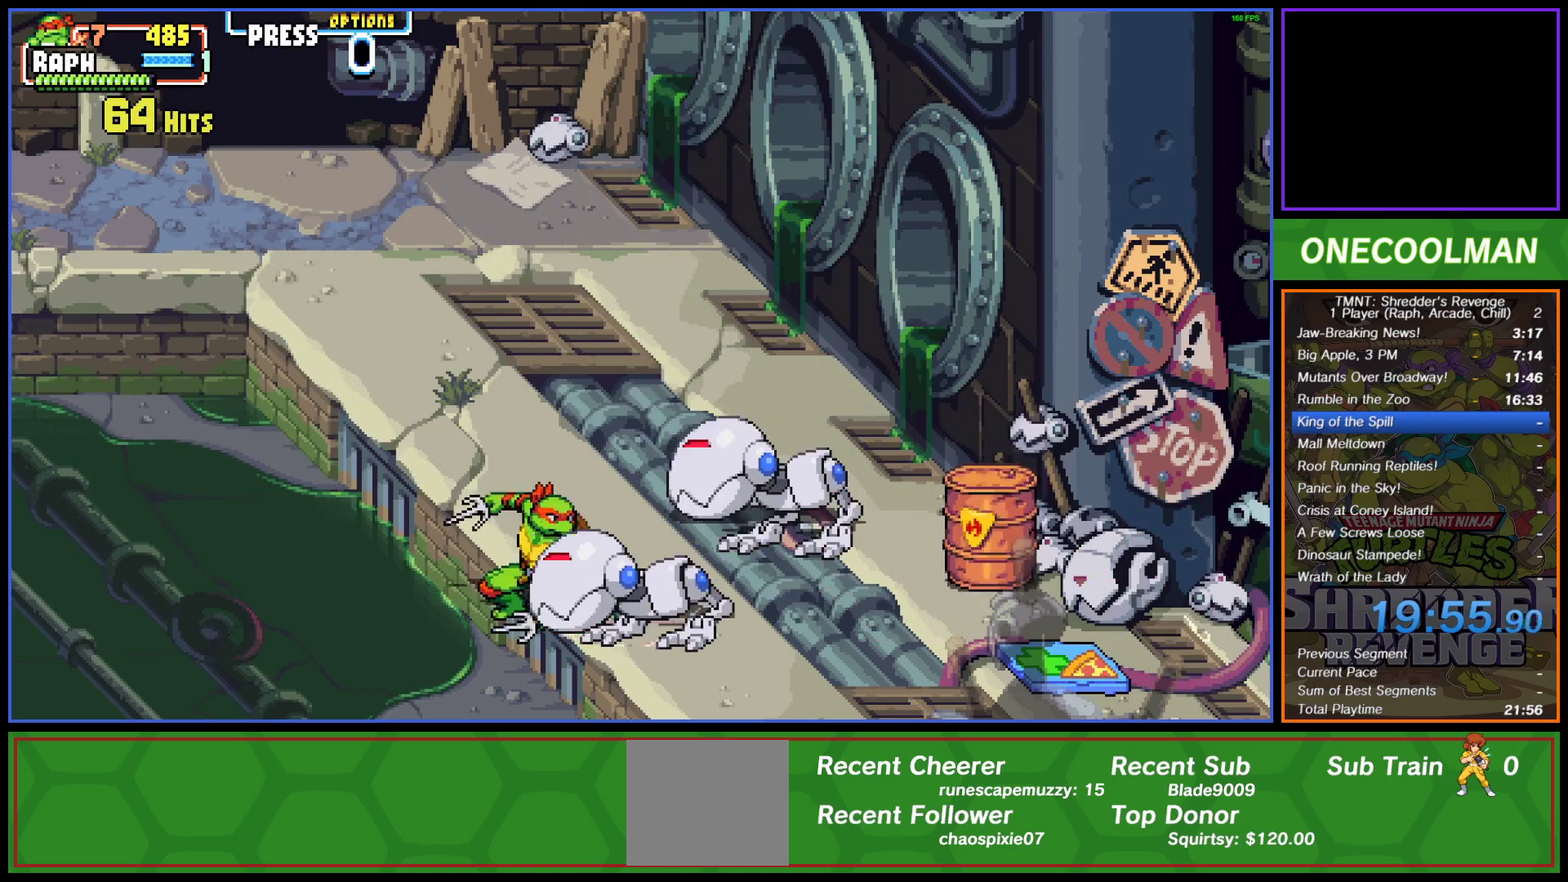
{"buttons": ["DPAD_DOWN", "DPAD_RIGHT"], "left_stick": "center", "events": [[33, "DPAD_UP", "down"], [100, "DPAD_RIGHT", "down"], [167, "CROSS", "down"], [200, "DPAD_UP", "up"], [233, "CROSS", "up"], [283, "DPAD_DOWN", "down"], [383, "TRIANGLE", "down"], [483, "TRIANGLE", "up"]]}
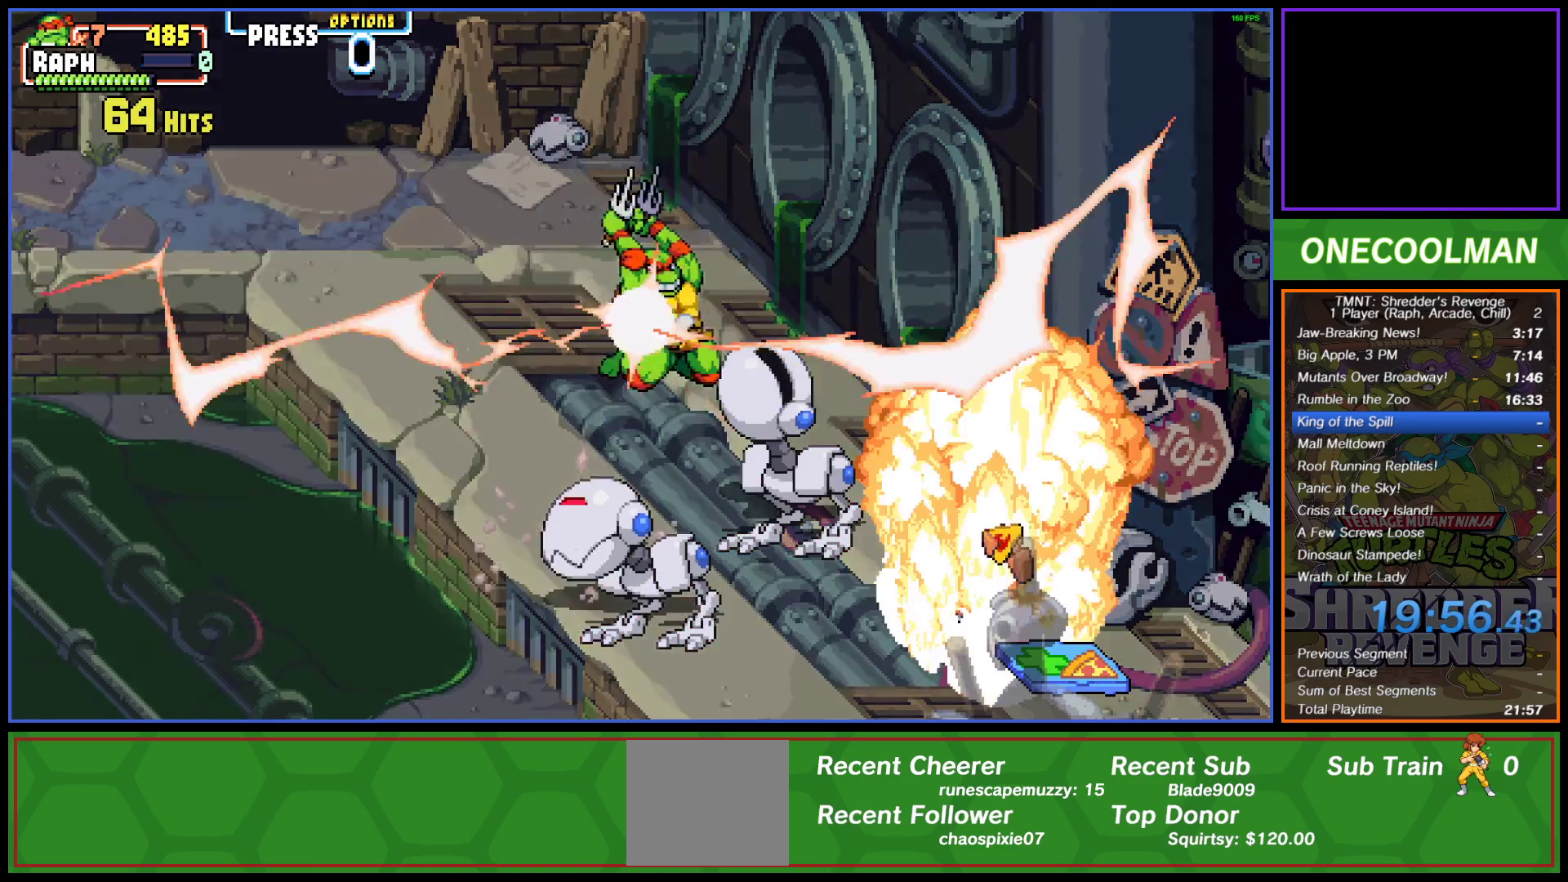
{"buttons": [], "left_stick": "center", "events": [[217, "DPAD_DOWN", "up"], [267, "DPAD_RIGHT", "up"]]}
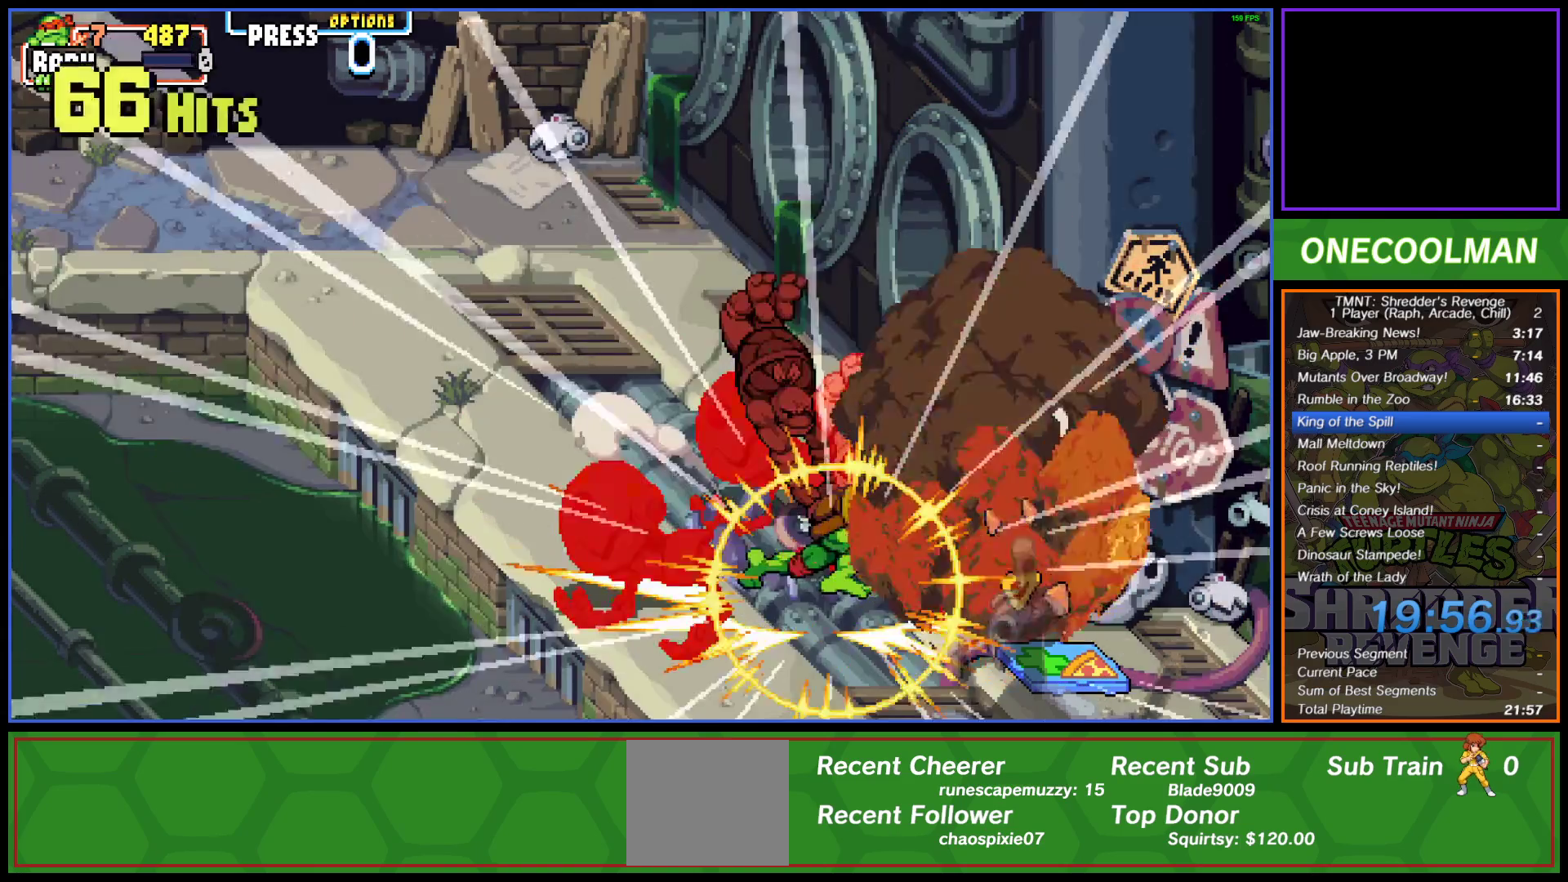
{"buttons": ["DPAD_DOWN", "DPAD_RIGHT"], "left_stick": "center", "events": [[167, "DPAD_RIGHT", "down"], [283, "DPAD_RIGHT", "up"], [333, "DPAD_RIGHT", "down"], [433, "DPAD_RIGHT", "up"], [450, "DPAD_RIGHT", "down"], [467, "DPAD_DOWN", "down"]]}
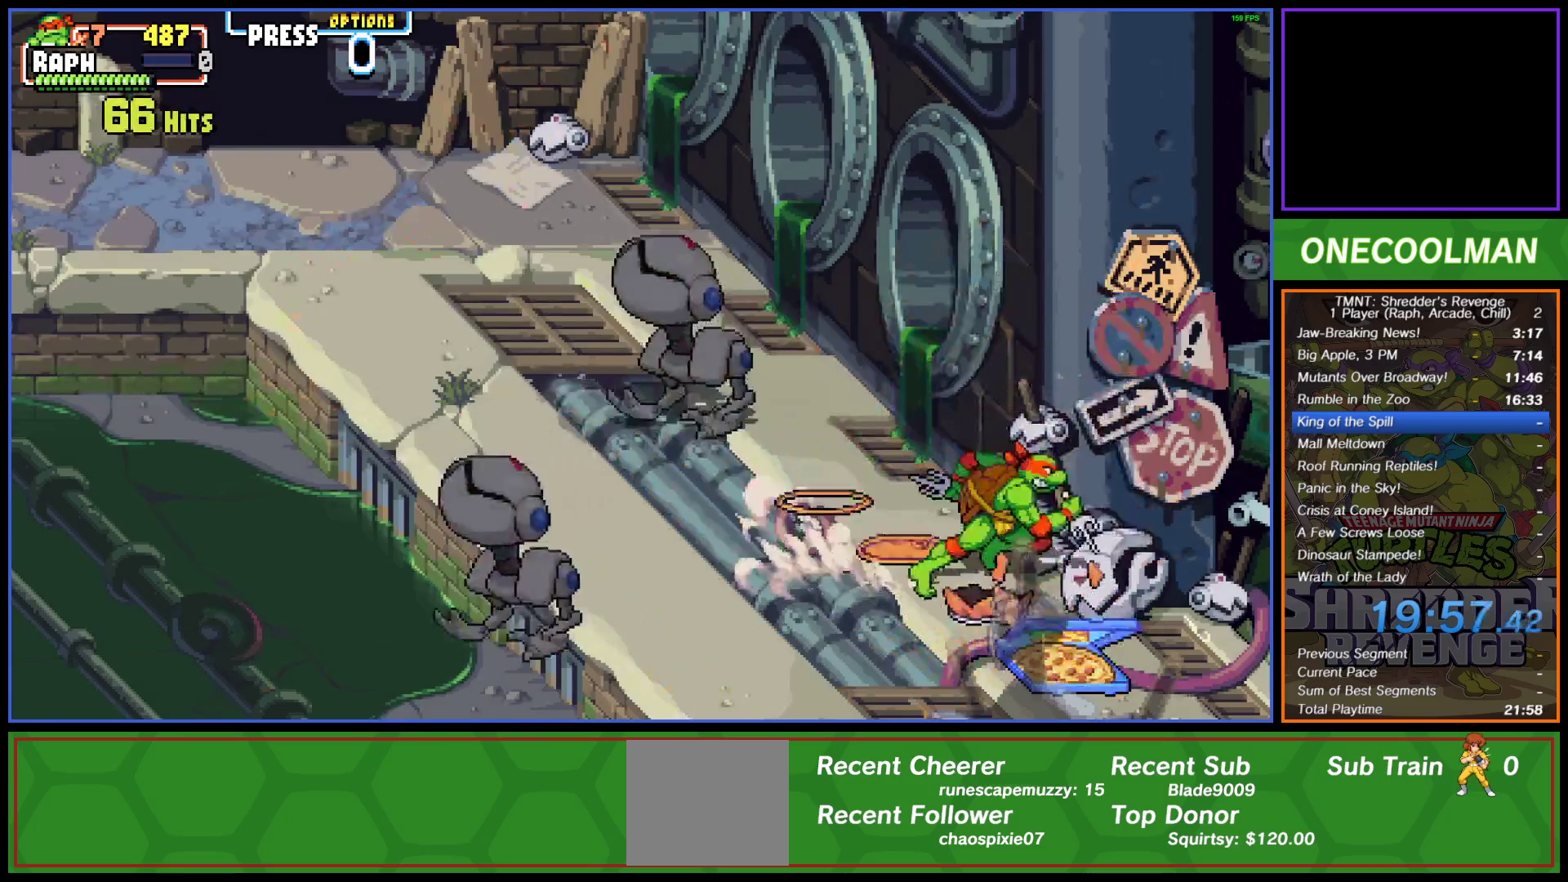
{"buttons": ["DPAD_UP", "DPAD_RIGHT"], "left_stick": "center", "events": [[67, "DPAD_RIGHT", "up"], [400, "DPAD_DOWN", "up"], [400, "DPAD_LEFT", "down"], [417, "DPAD_LEFT", "up"], [417, "DPAD_UP", "down"], [500, "DPAD_RIGHT", "down"]]}
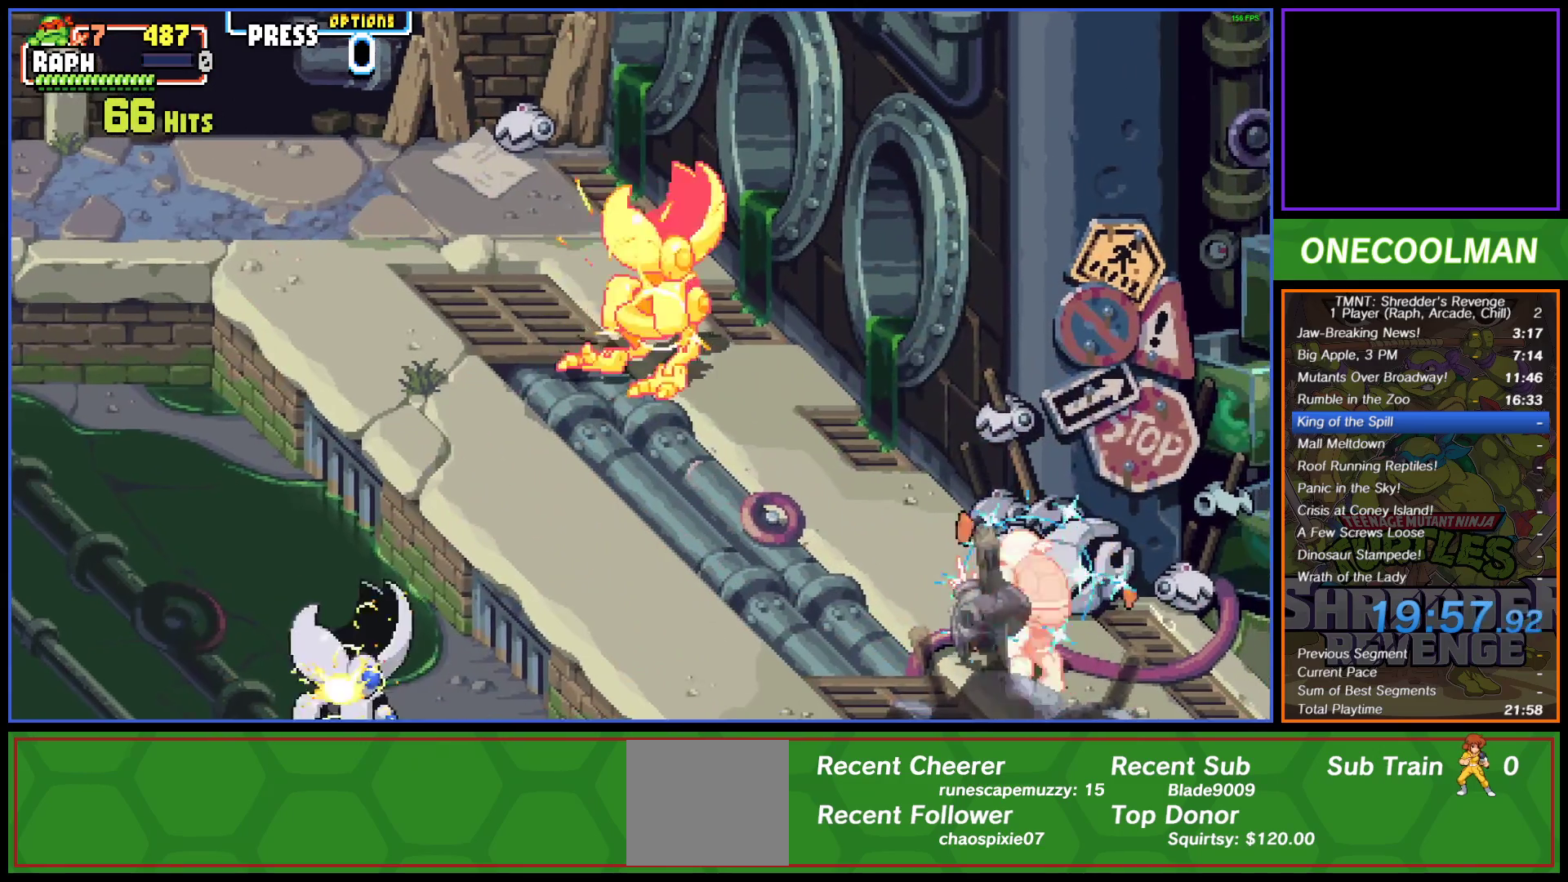
{"buttons": ["DPAD_RIGHT"], "left_stick": "center", "events": [[50, "DPAD_UP", "up"], [183, "DPAD_DOWN", "down"], [483, "DPAD_DOWN", "up"]]}
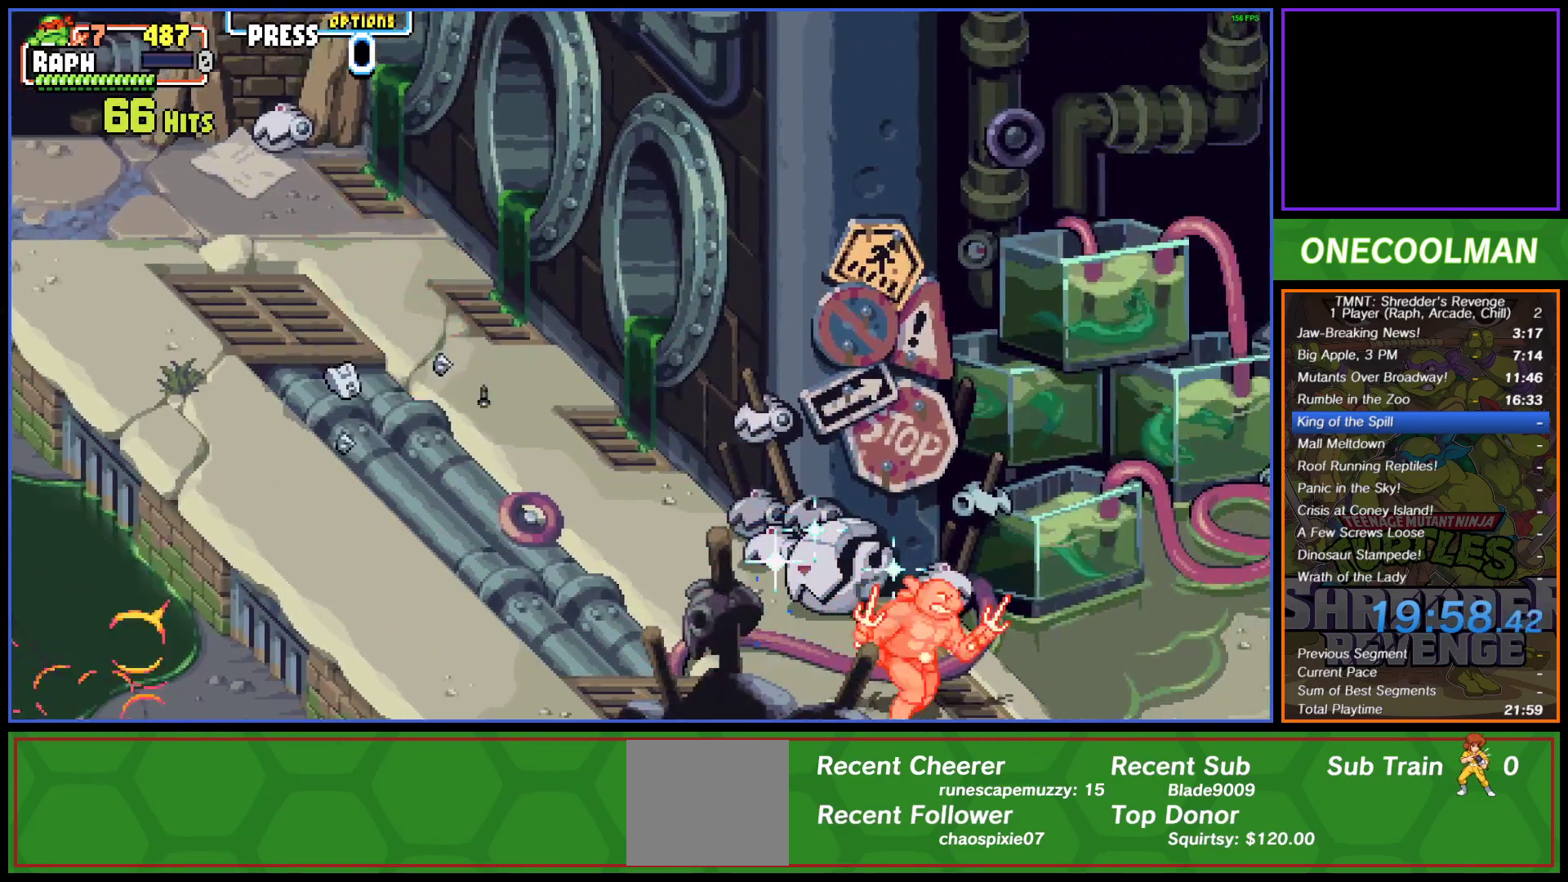
{"buttons": ["DPAD_RIGHT"], "left_stick": "center", "events": [[200, "DPAD_UP", "down"], [217, "DPAD_RIGHT", "up"], [250, "DPAD_UP", "up"], [317, "DPAD_RIGHT", "down"], [317, "DPAD_UP", "down"], [333, "DPAD_UP", "up"], [383, "DPAD_RIGHT", "up"], [450, "DPAD_RIGHT", "down"]]}
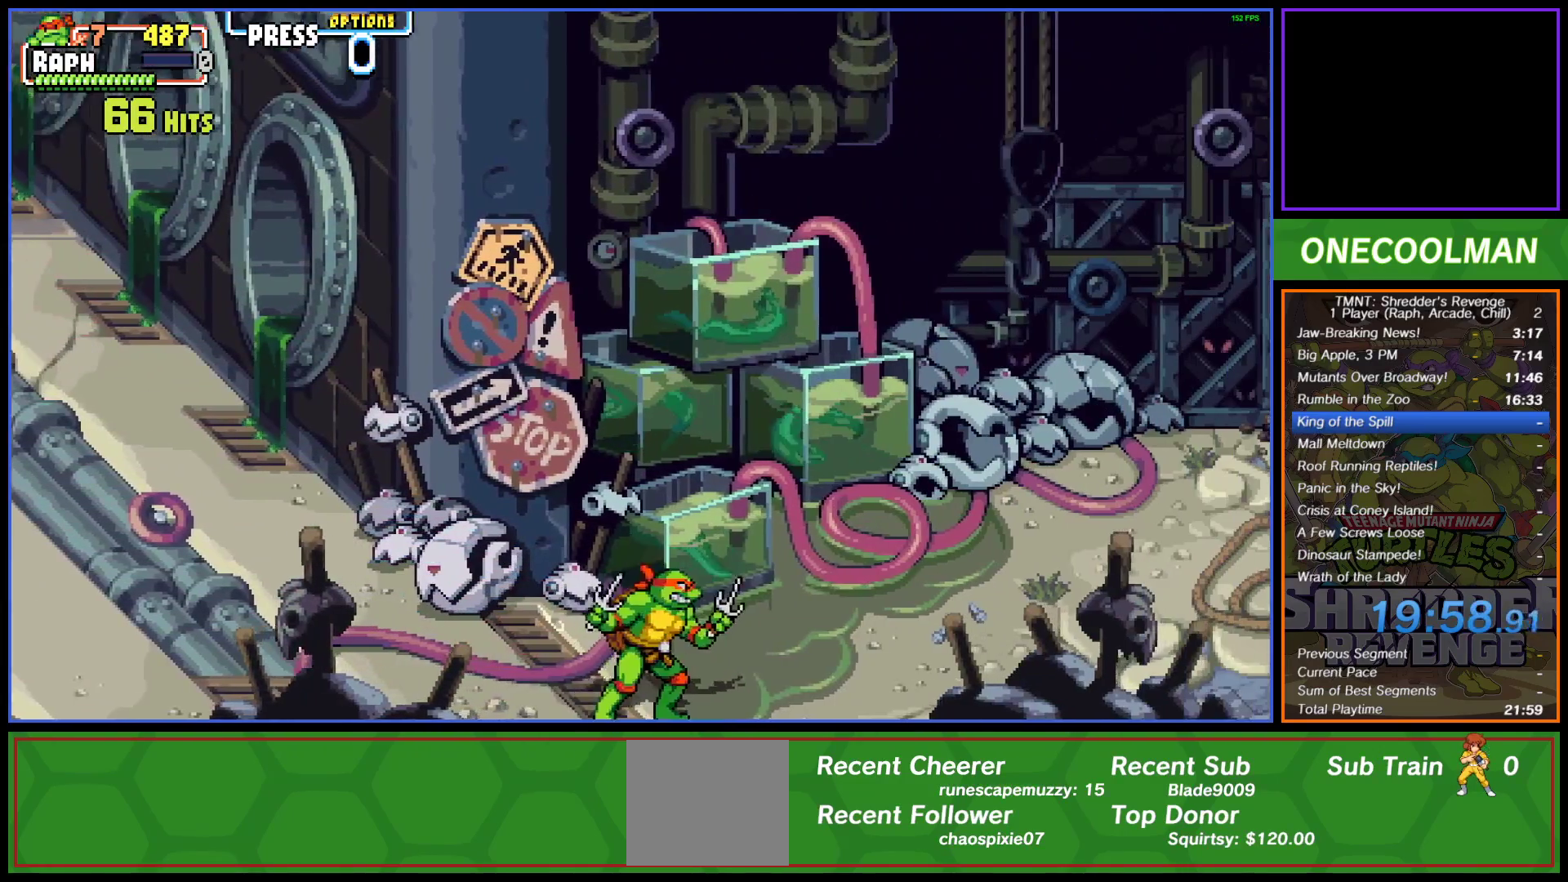
{"buttons": [], "left_stick": "center", "events": [[50, "DPAD_RIGHT", "up"], [83, "R1", "down"], [167, "DPAD_RIGHT", "down"], [167, "R1", "up"], [250, "DPAD_RIGHT", "up"]]}
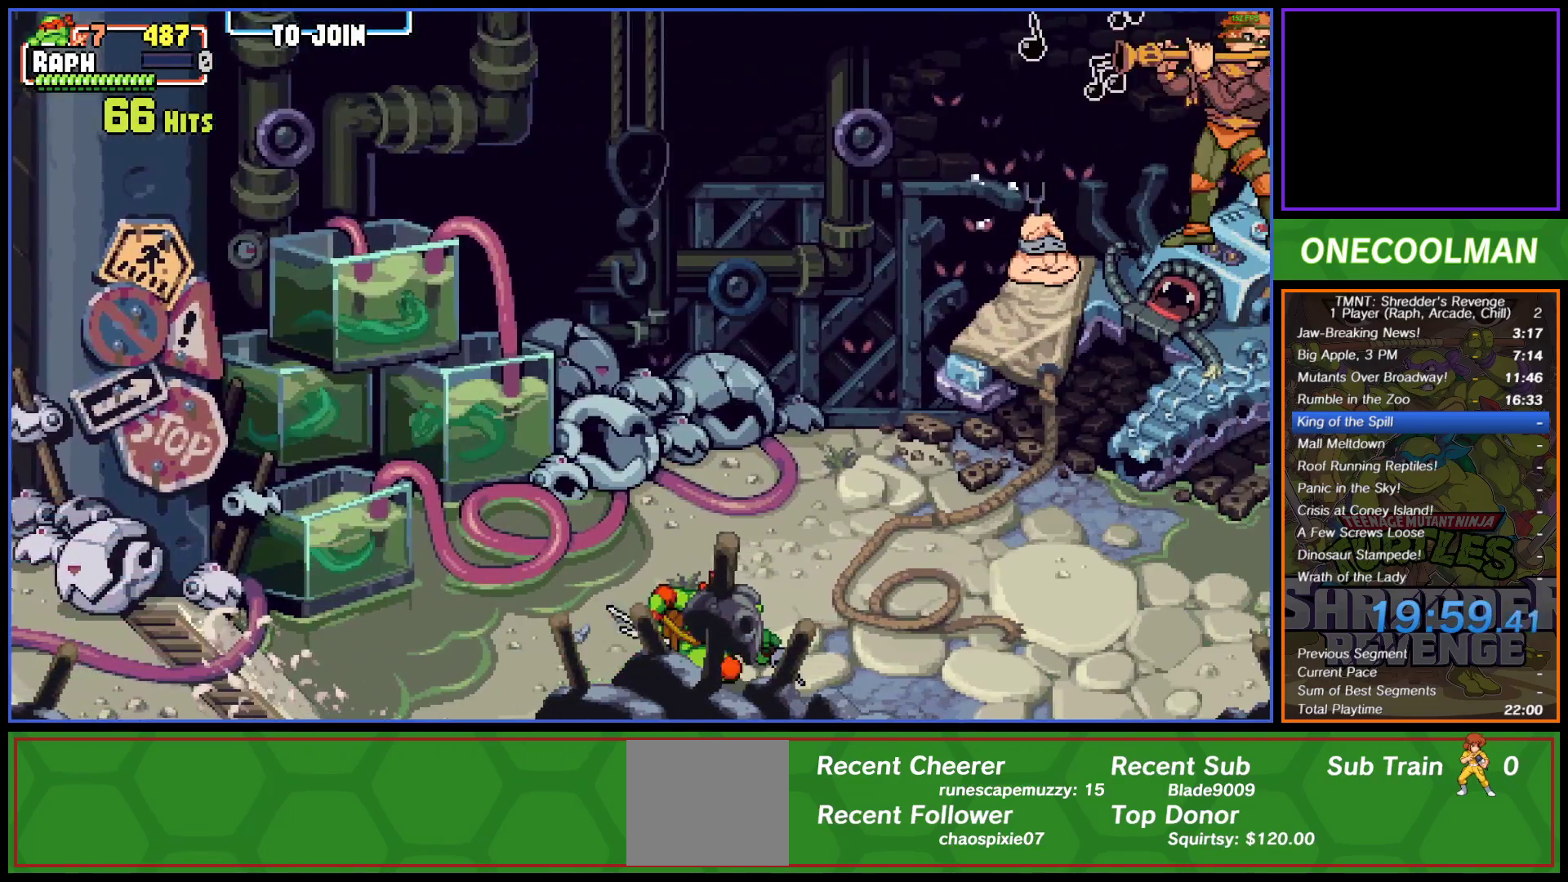
{"buttons": ["DPAD_UP"], "left_stick": "center", "events": [[467, "DPAD_UP", "down"]]}
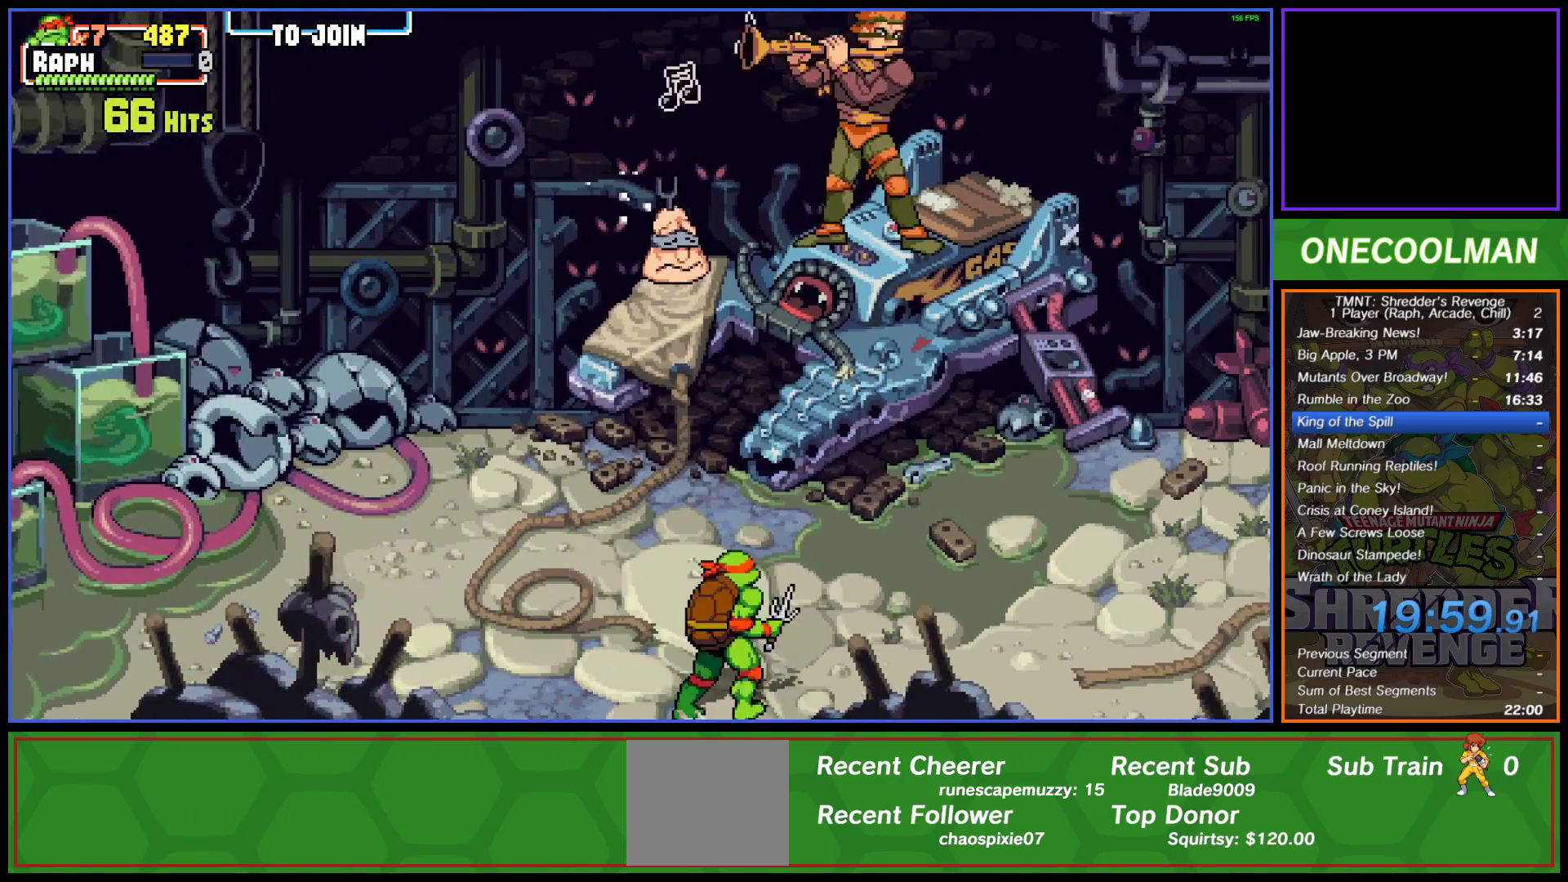
{"buttons": ["DPAD_RIGHT"], "left_stick": "center", "events": [[167, "DPAD_RIGHT", "down"], [467, "DPAD_UP", "up"]]}
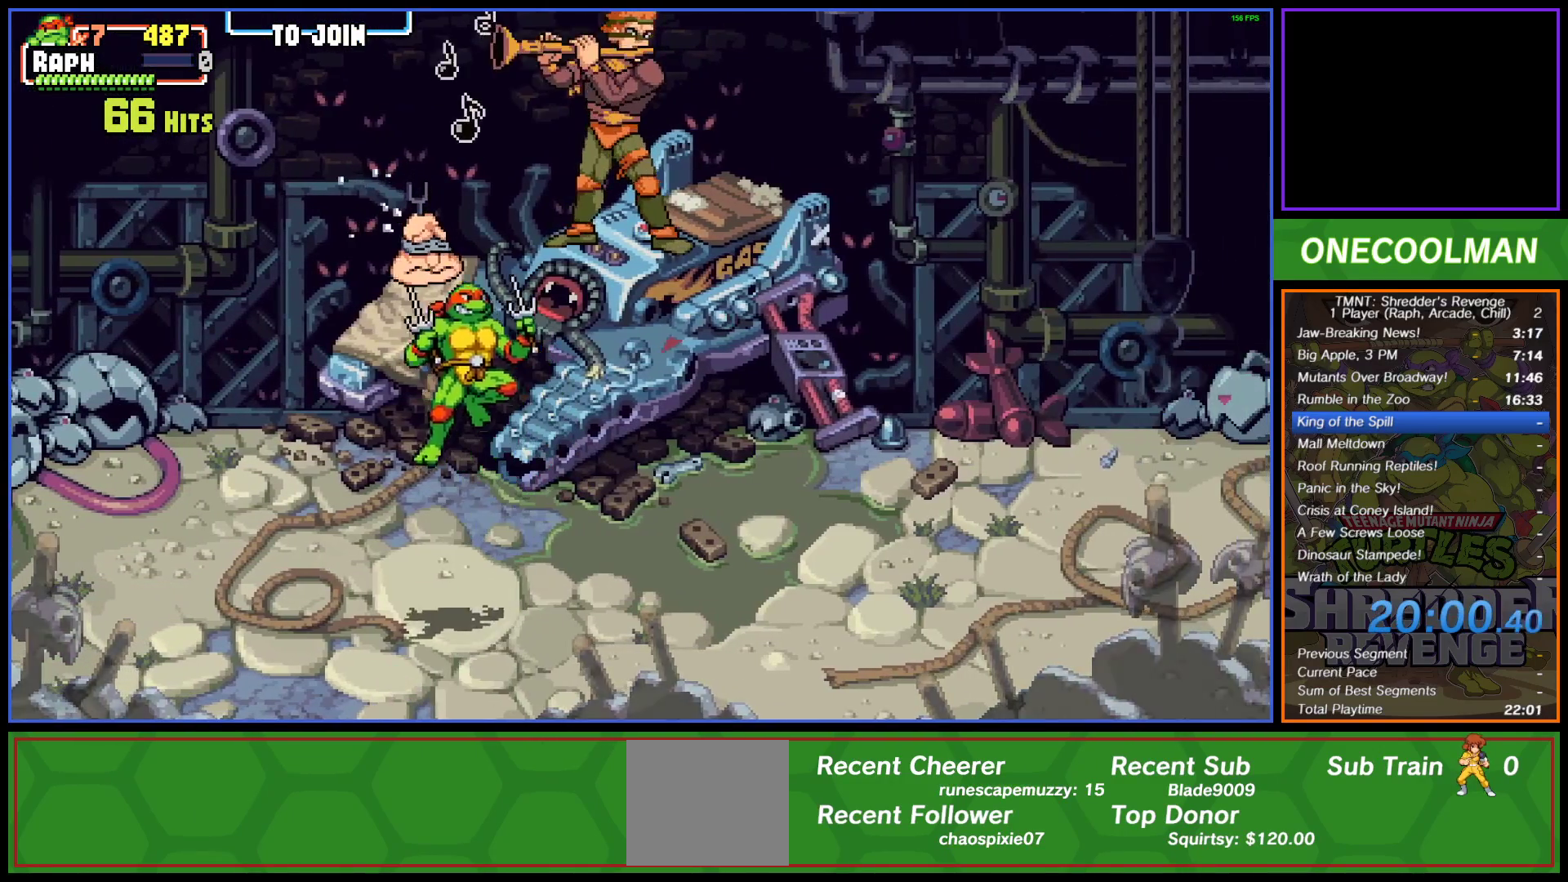
{"buttons": [], "left_stick": "center", "events": [[350, "DPAD_RIGHT", "up"]]}